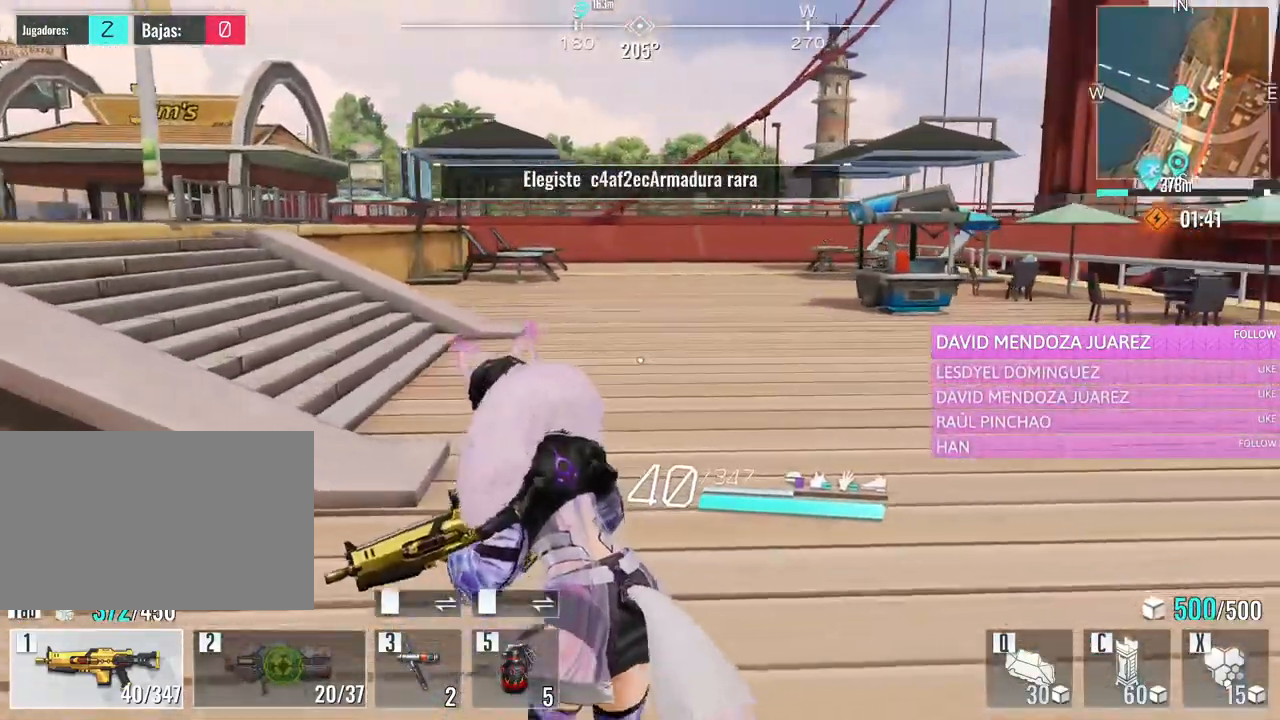
Gameplay with keyboard and mouse; each line is a JSON object with the keys and mouse buttons held at the frame after it. "events" lists presses ("down") and releases ("up") of "1", "2", "3", "4", "5", "a", "alt", "c", "caps_lock", "ctrl", "d", "e", "f", "g", "q", "r", "s", "shift", "space", "t", "tab", "v", "w", "x", "z", "mouse_left", "mouse_wheel" and "mouse_right" between this image and that frame as [ms after this image, input, new state], when the widget could be followed in between. "mouse_left", "mouse_wheel", "mouse_right" = the "left", "wheel", "right" buttons of the "mouse" list. No other keys are recorded. "wheel" means that the mouse wheel is clicked or scrolled. Not read: mouse_move.
{"keys": ["a", "space", "w"], "mouse": [], "events": [[400, "space", "down"]]}
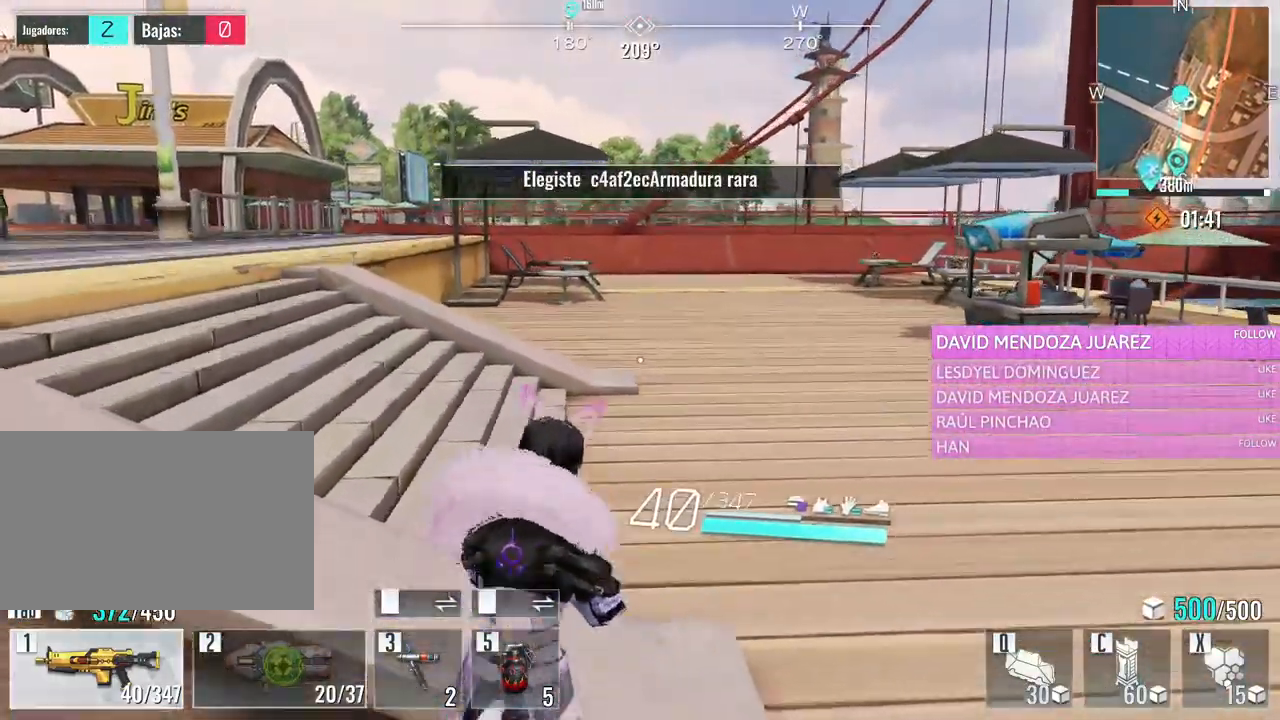
{"keys": ["a", "e", "w"], "mouse": [], "events": [[33, "space", "up"], [416, "e", "down"]]}
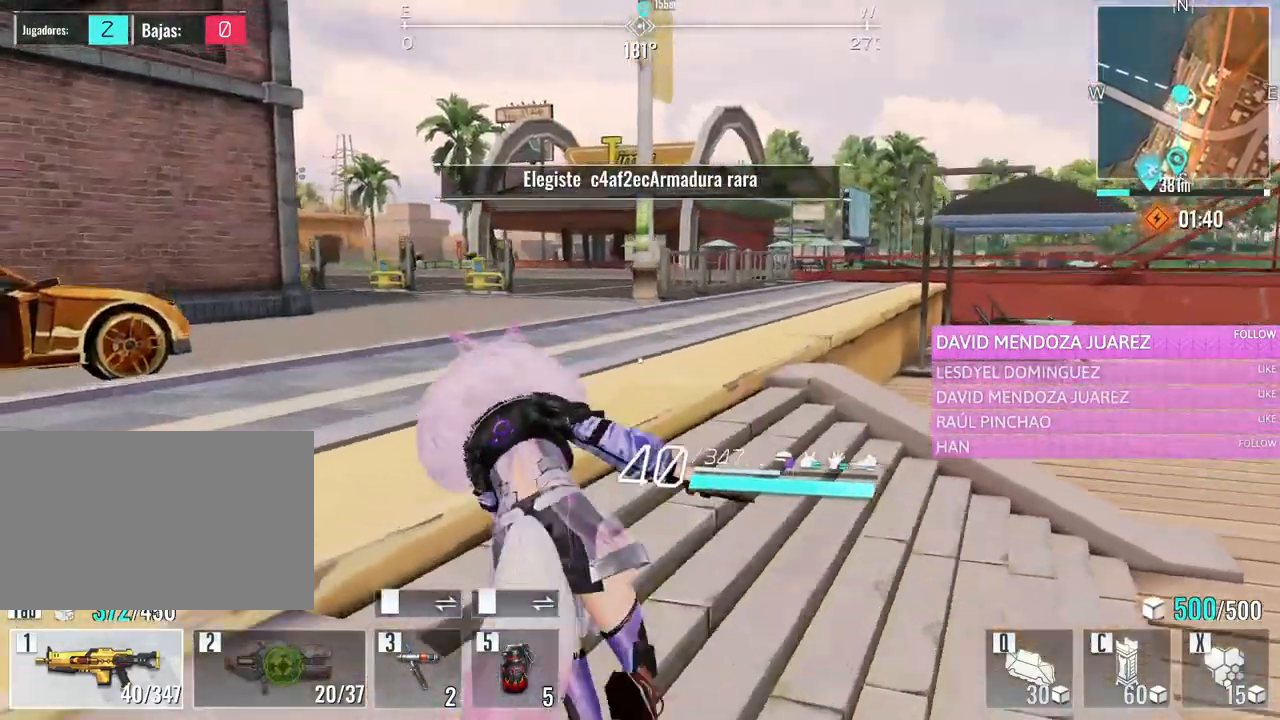
{"keys": ["a", "w"], "mouse": [], "events": [[100, "e", "up"]]}
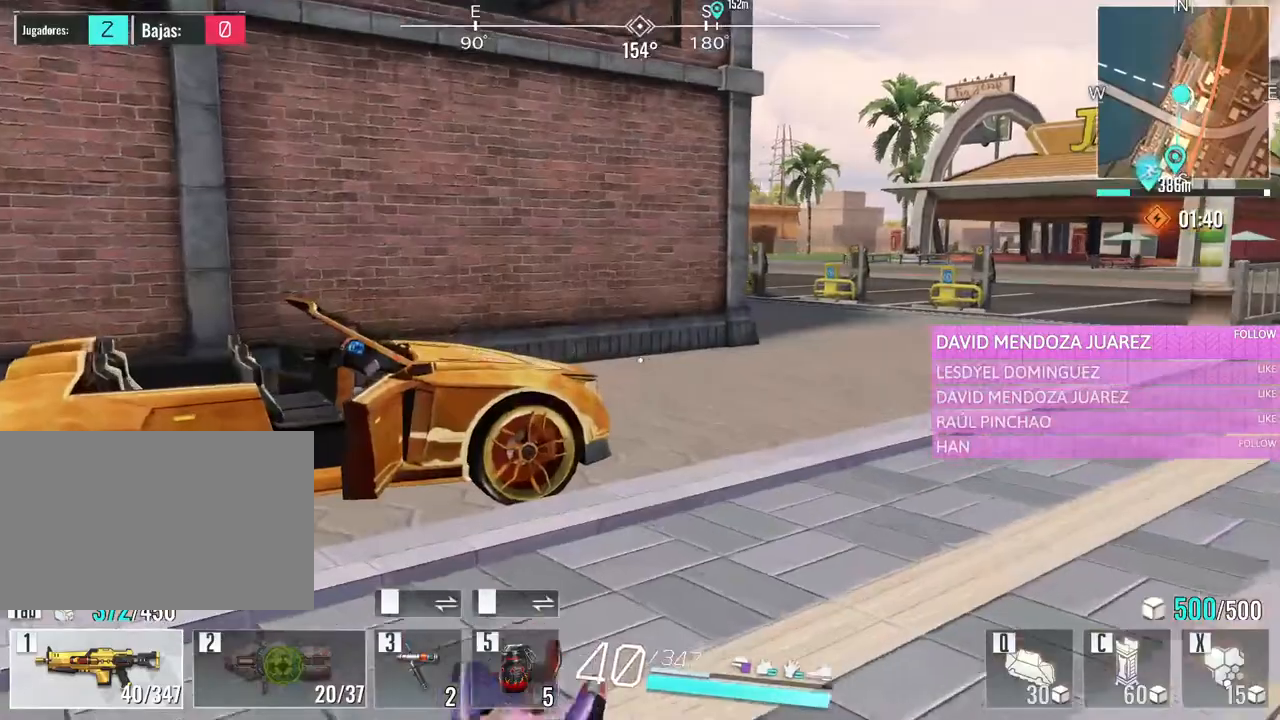
{"keys": ["a", "w"], "mouse": [], "events": []}
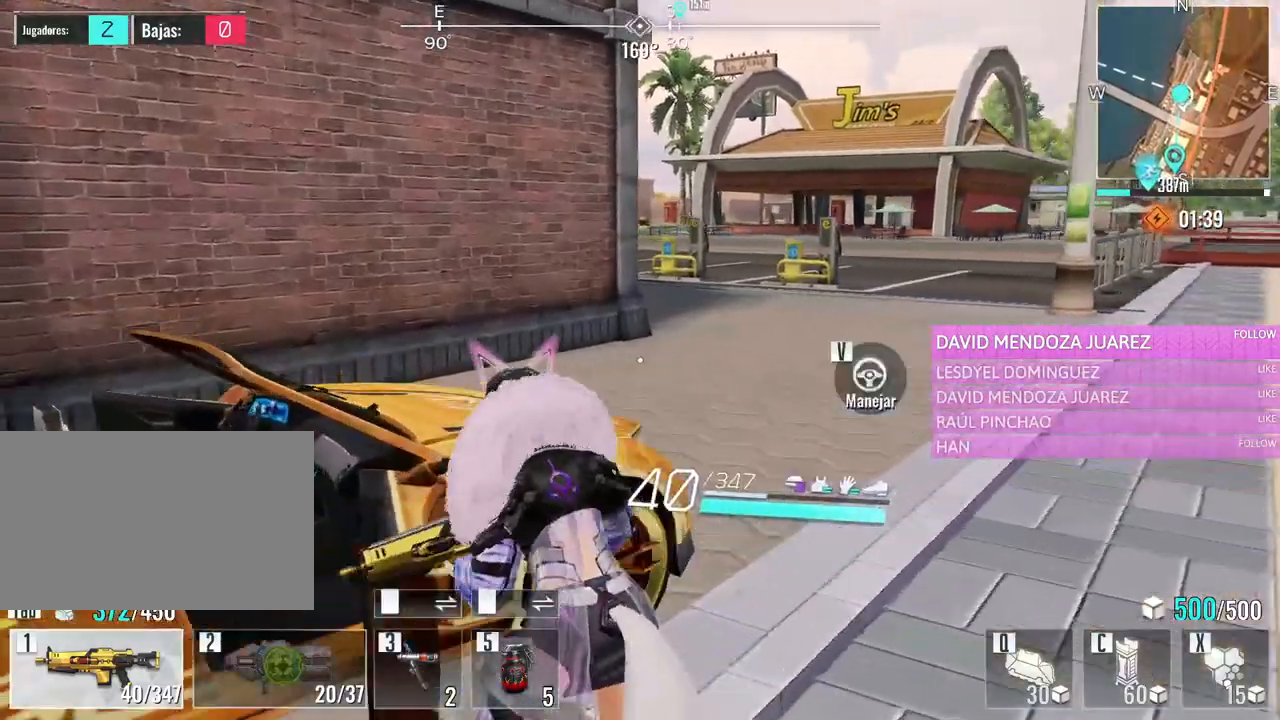
{"keys": ["a", "w"], "mouse": [], "events": [[33, "v", "down"], [133, "a", "up"], [183, "v", "up"], [183, "w", "up"], [266, "w", "down"], [366, "a", "down"]]}
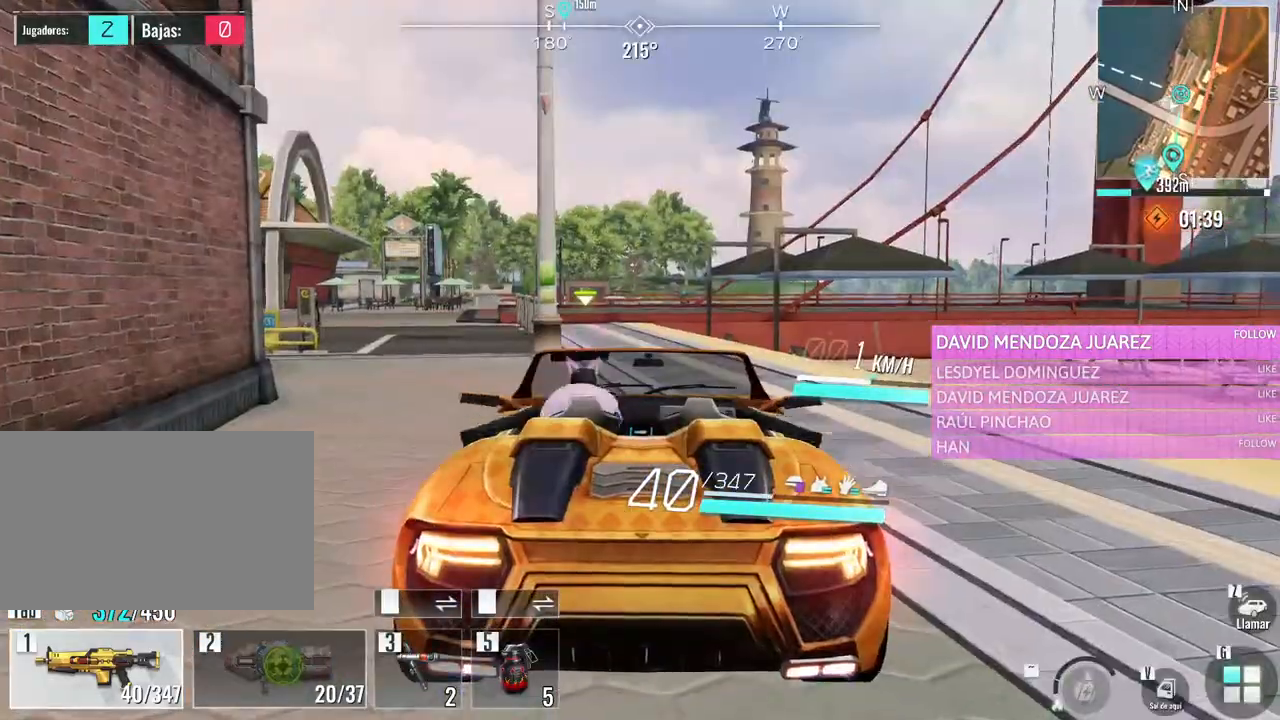
{"keys": ["a", "w"], "mouse": [], "events": []}
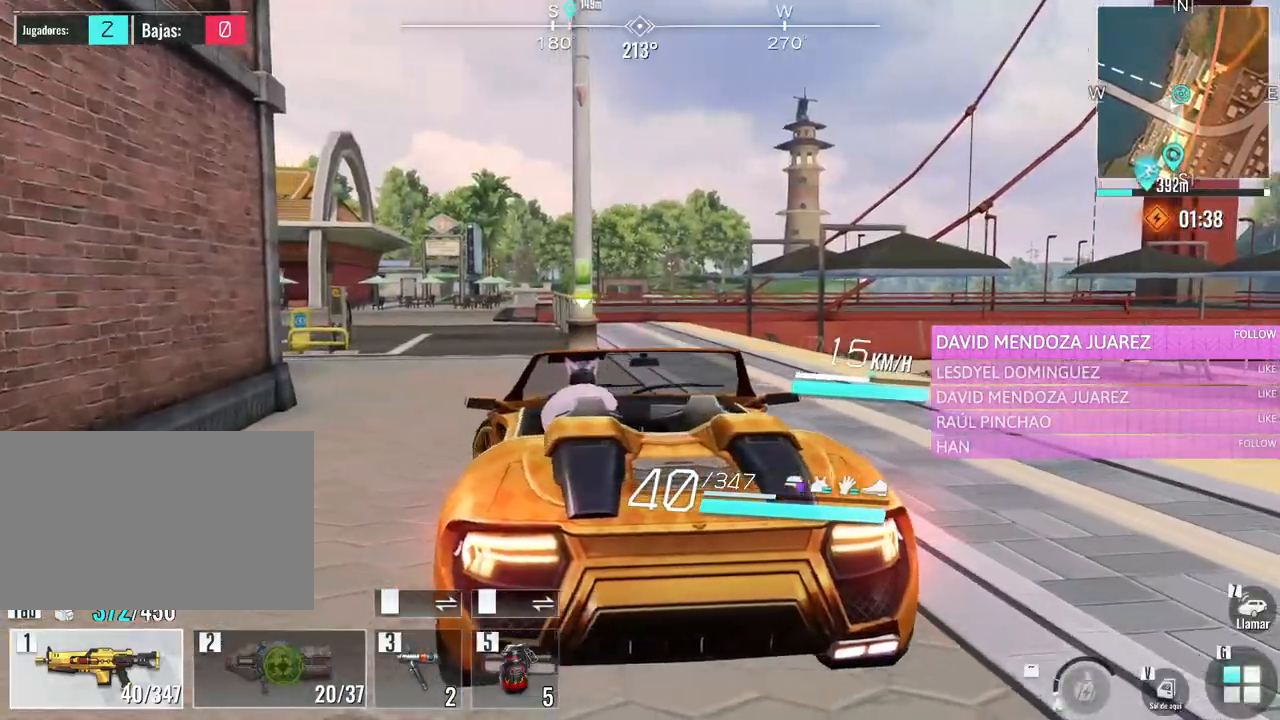
{"keys": ["w"], "mouse": [], "events": [[166, "a", "up"]]}
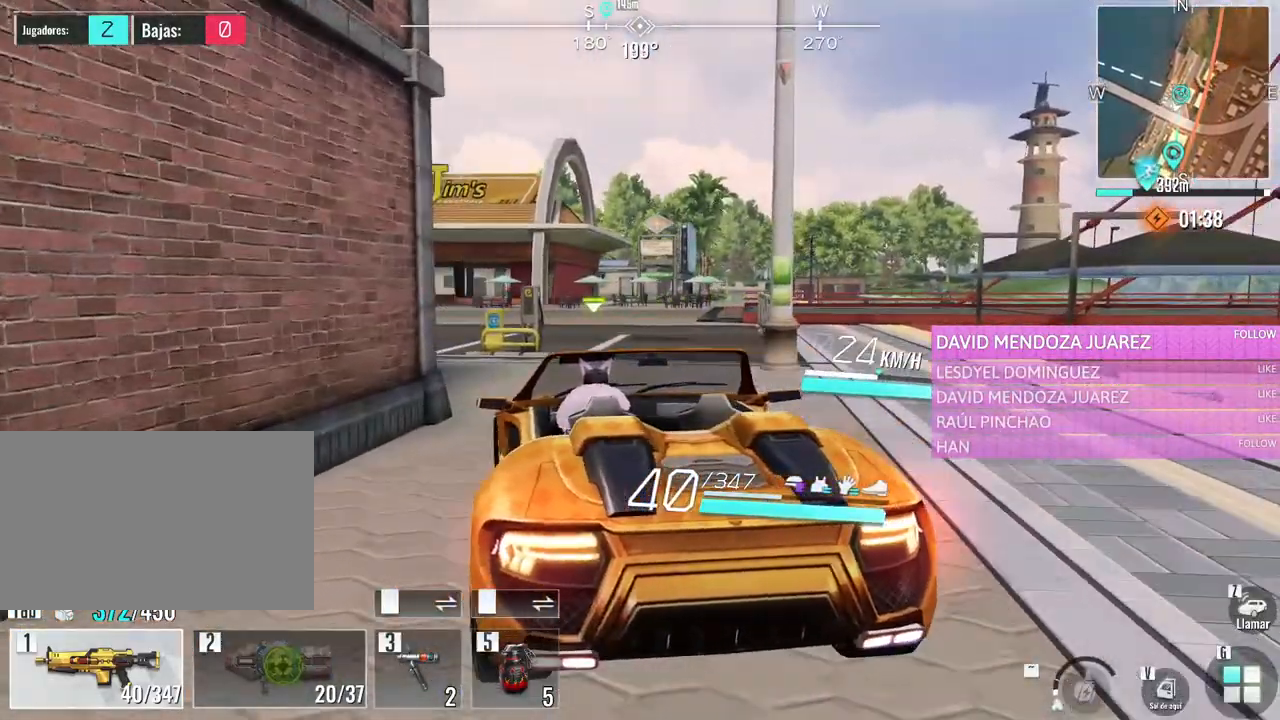
{"keys": ["w"], "mouse": [], "events": [[233, "d", "down"], [416, "d", "up"]]}
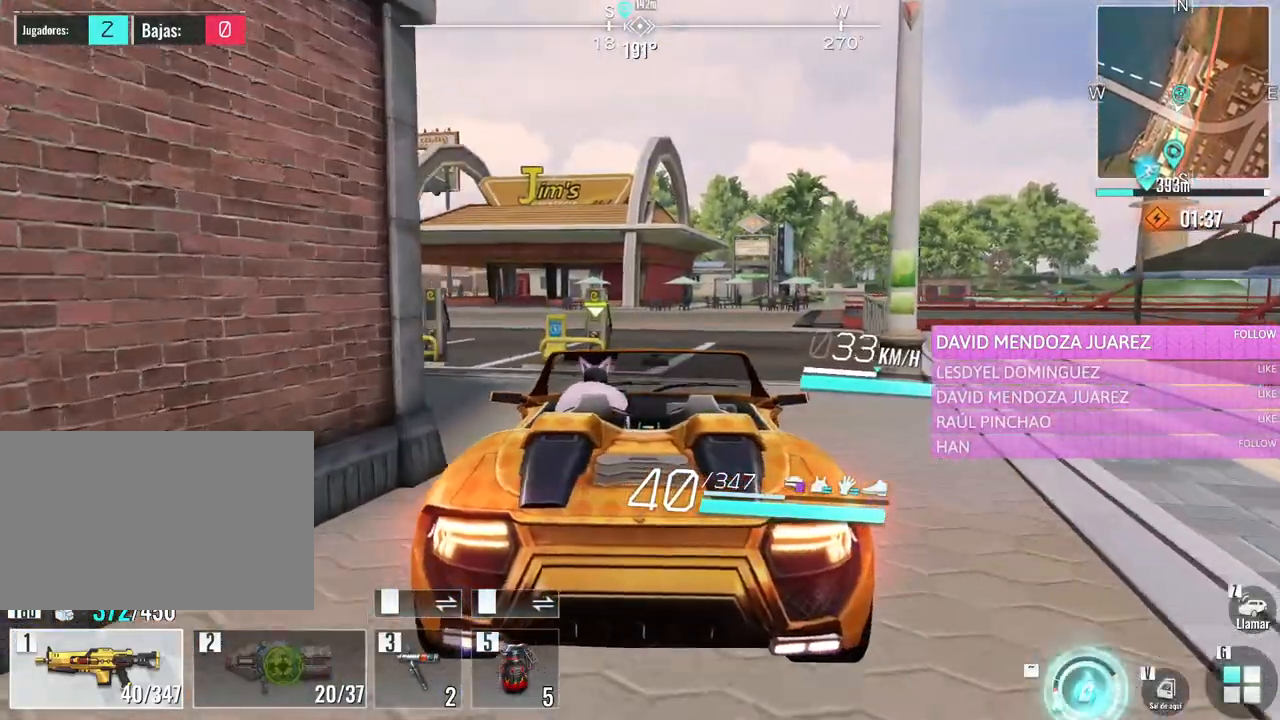
{"keys": ["w"], "mouse": [], "events": [[250, "d", "down"], [433, "d", "up"]]}
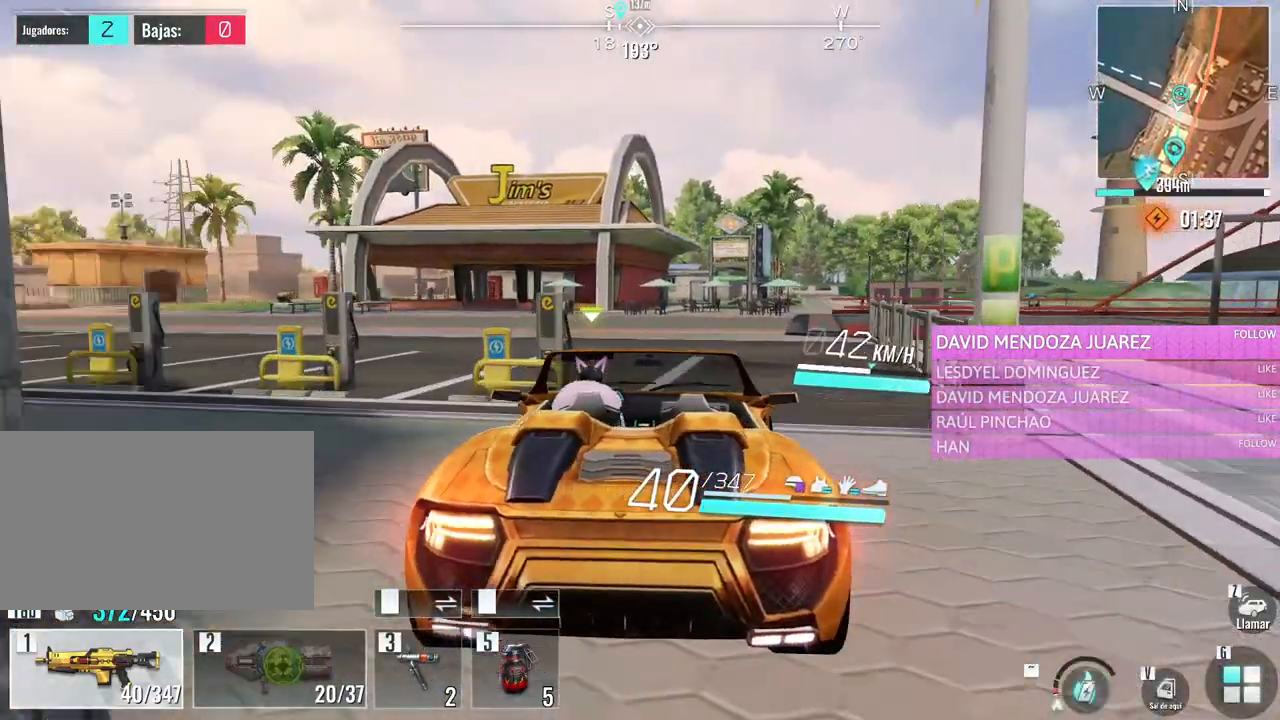
{"keys": ["w"], "mouse": [], "events": [[16, "d", "down"], [166, "d", "up"], [250, "a", "down"], [500, "a", "up"]]}
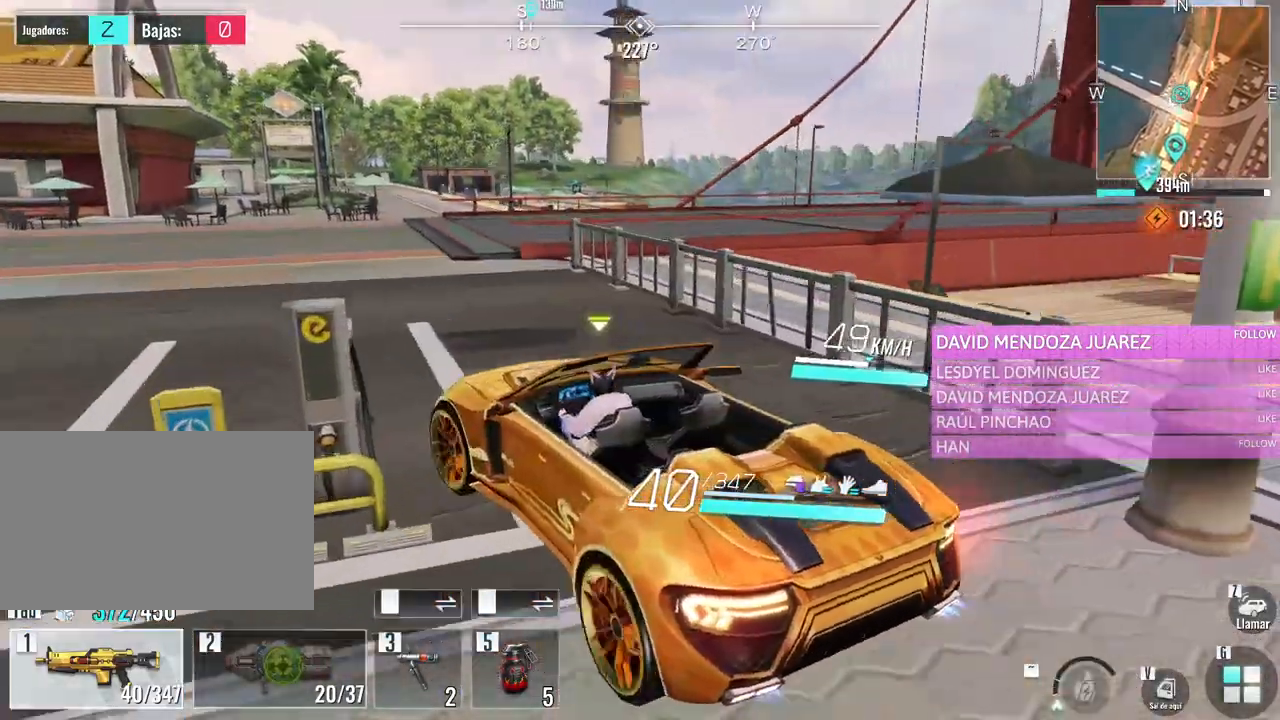
{"keys": ["d", "w"], "mouse": [], "events": [[316, "d", "down"]]}
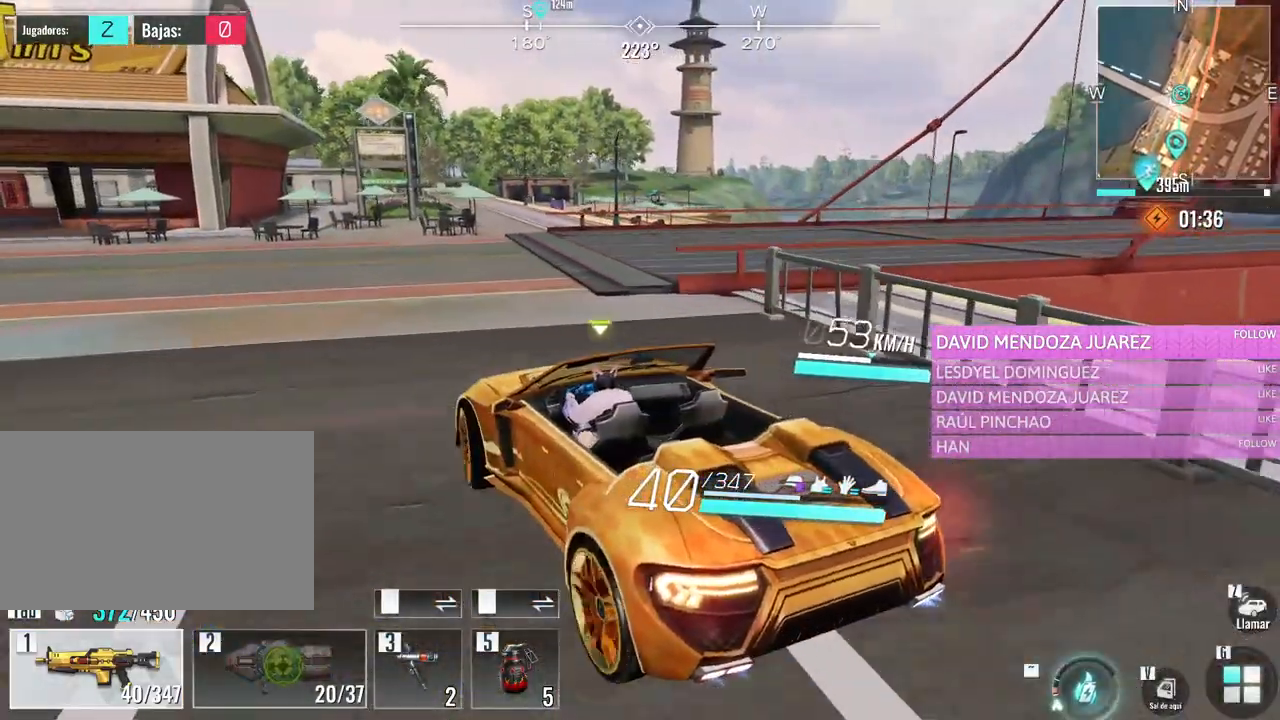
{"keys": ["d", "w"], "mouse": [], "events": [[283, "d", "up"], [383, "d", "down"]]}
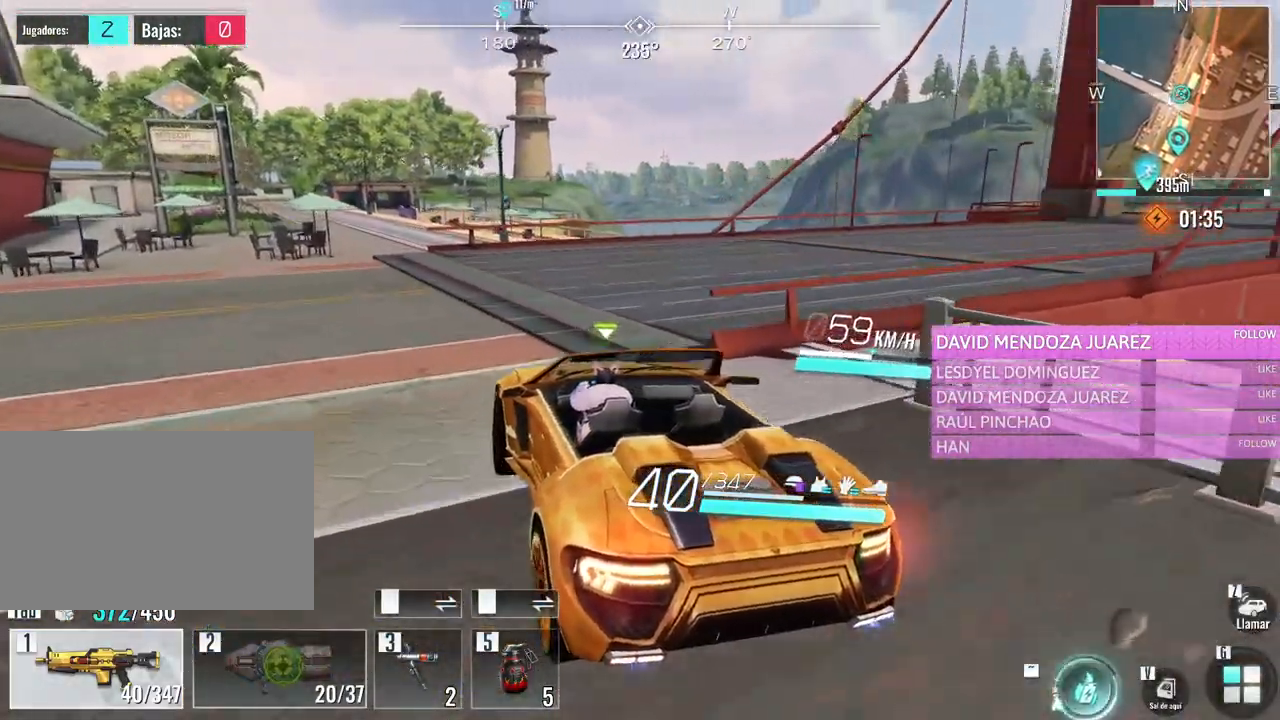
{"keys": ["d", "w"], "mouse": [], "events": []}
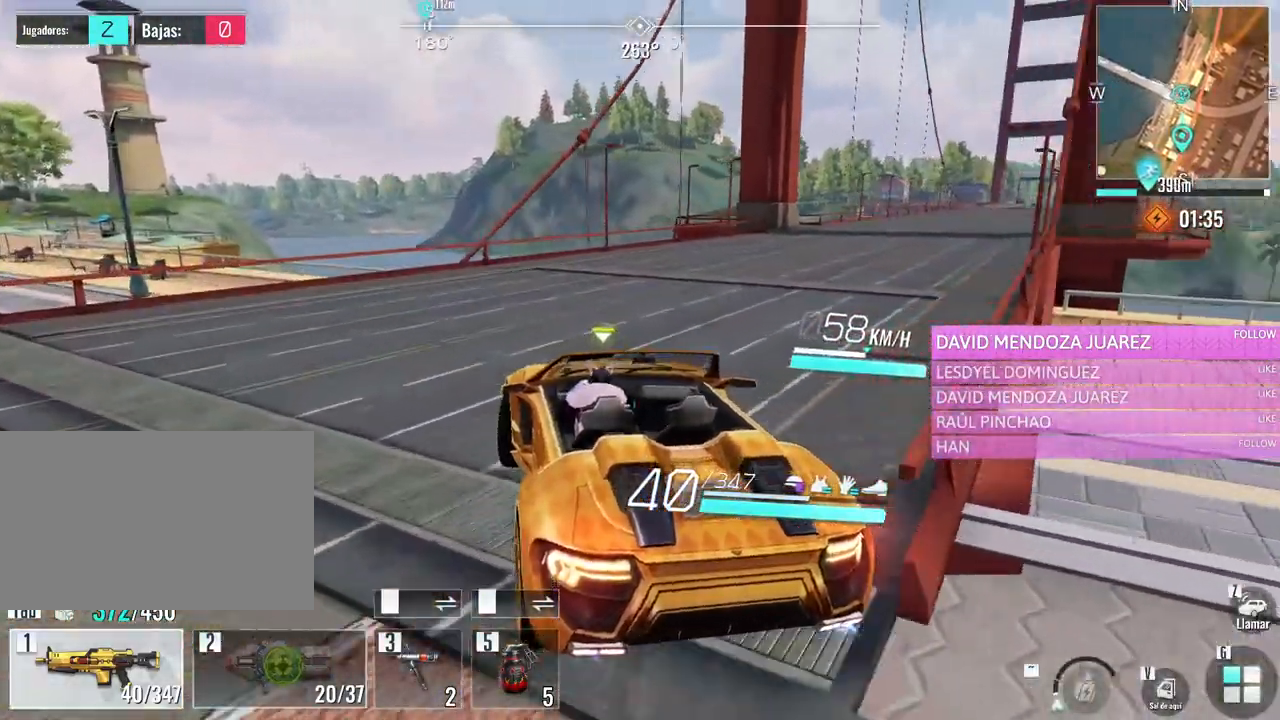
{"keys": ["d", "w"], "mouse": [], "events": [[33, "d", "up"], [316, "d", "down"]]}
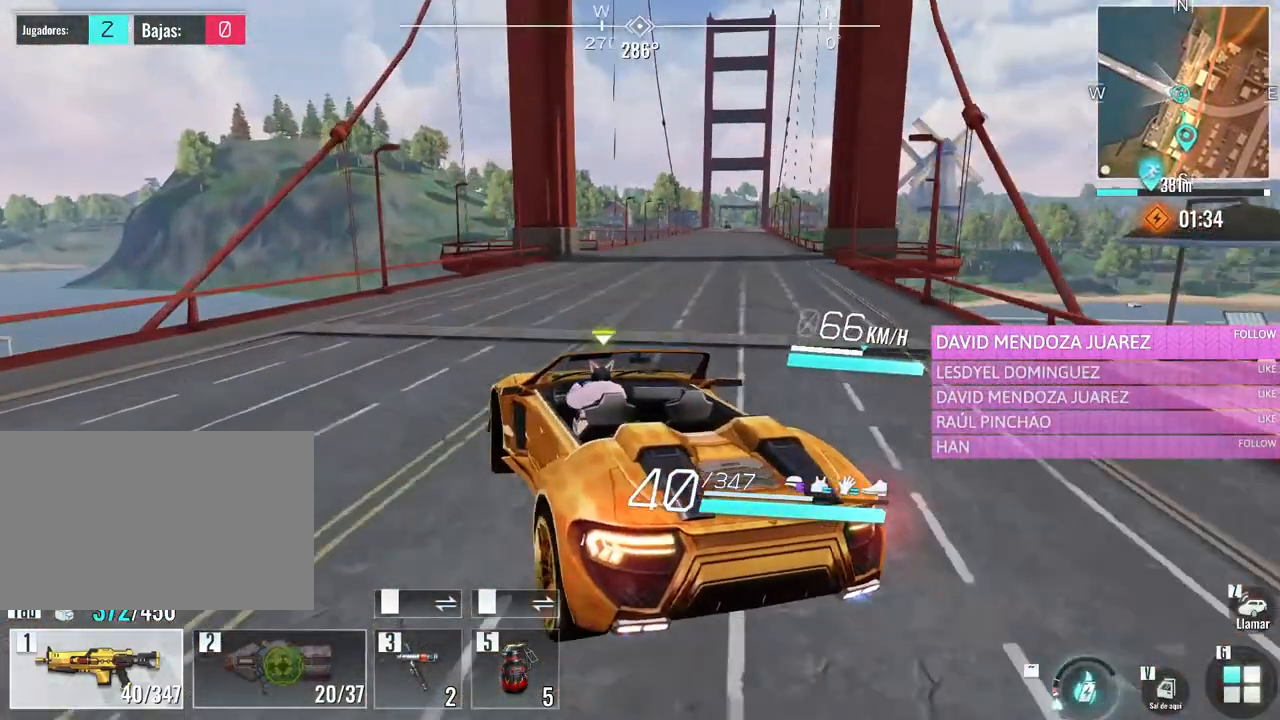
{"keys": ["d", "w"], "mouse": [], "events": [[50, "d", "up"], [183, "d", "down"]]}
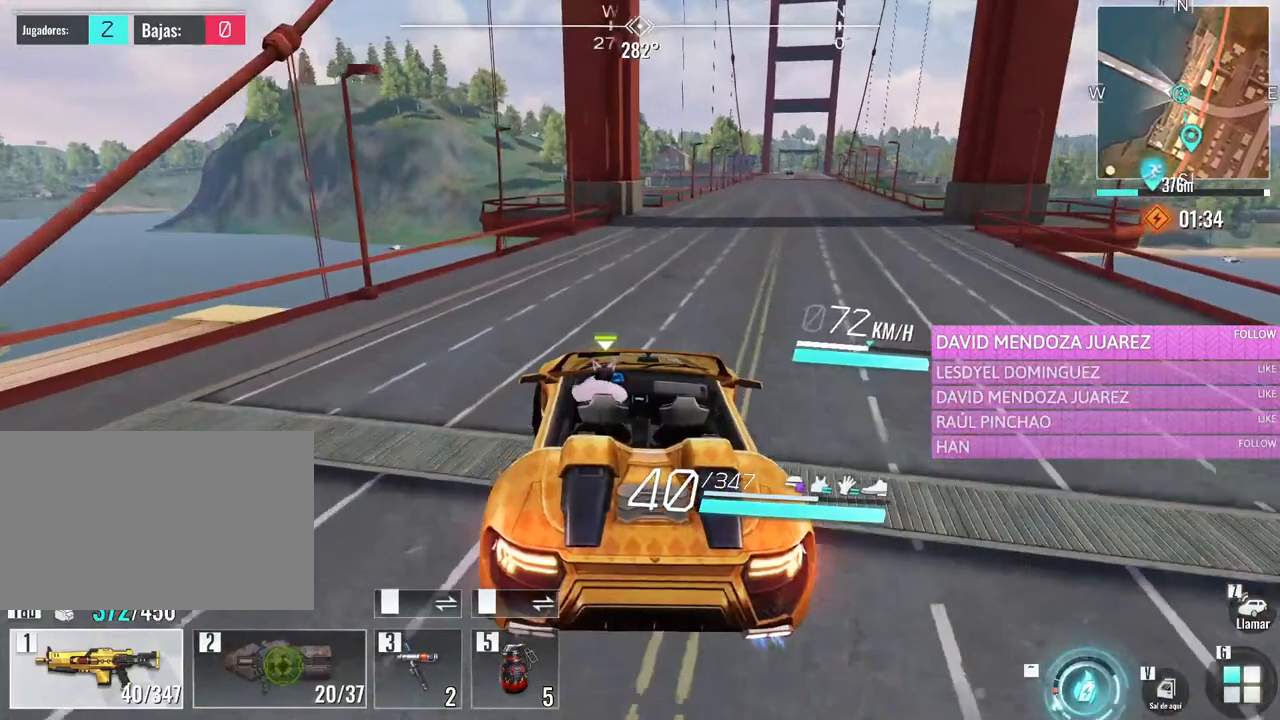
{"keys": ["w"], "mouse": [], "events": [[66, "d", "up"], [216, "shift", "down"], [400, "shift", "up"]]}
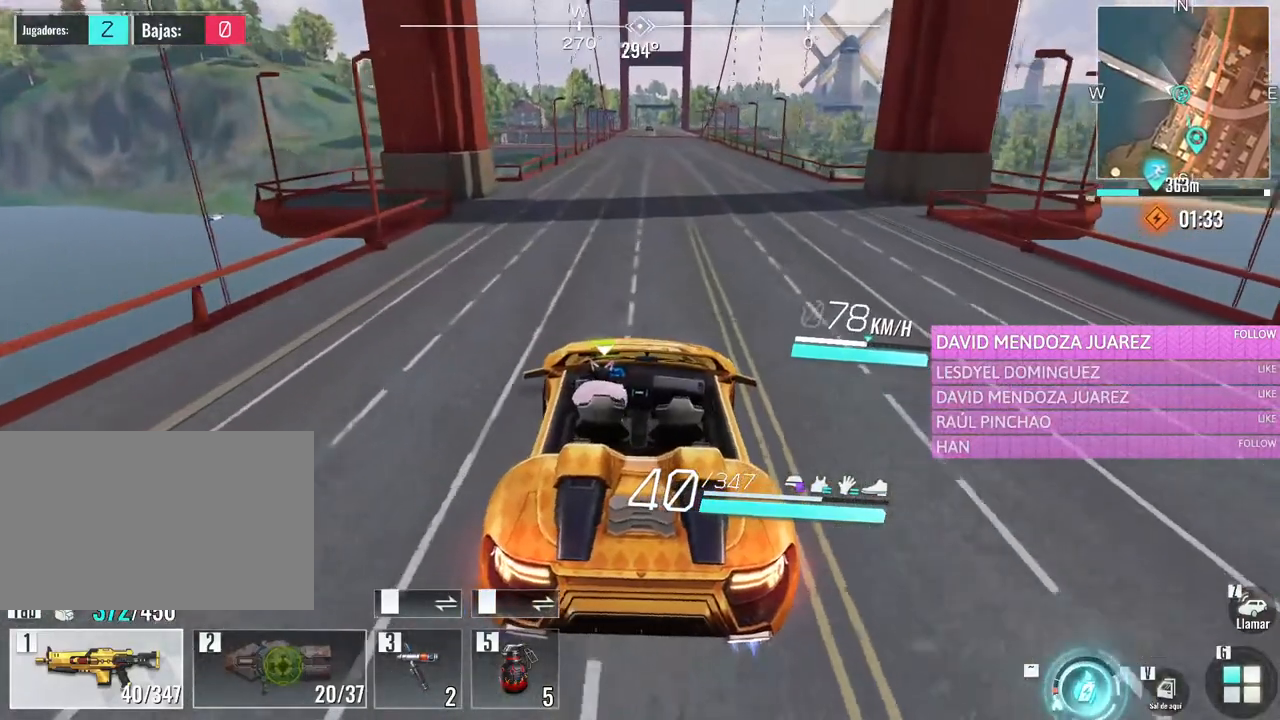
{"keys": ["w"], "mouse": [], "events": []}
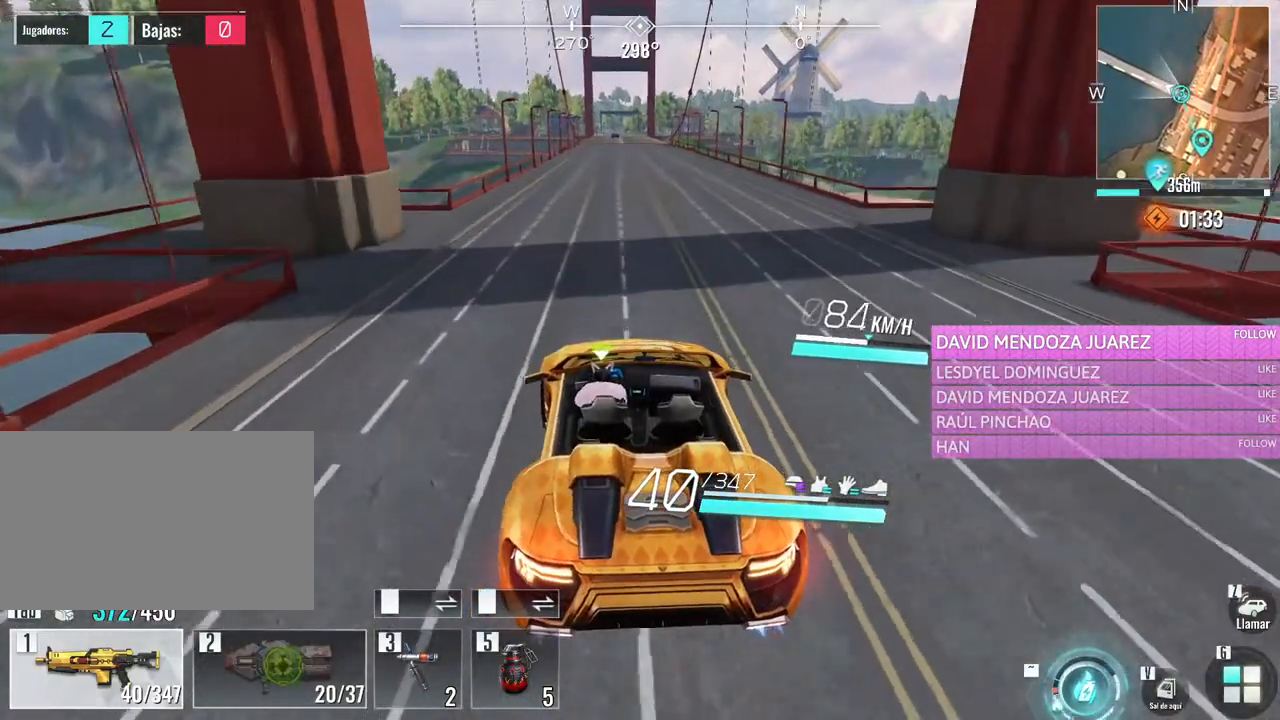
{"keys": ["d", "w"], "mouse": [], "events": [[333, "d", "down"]]}
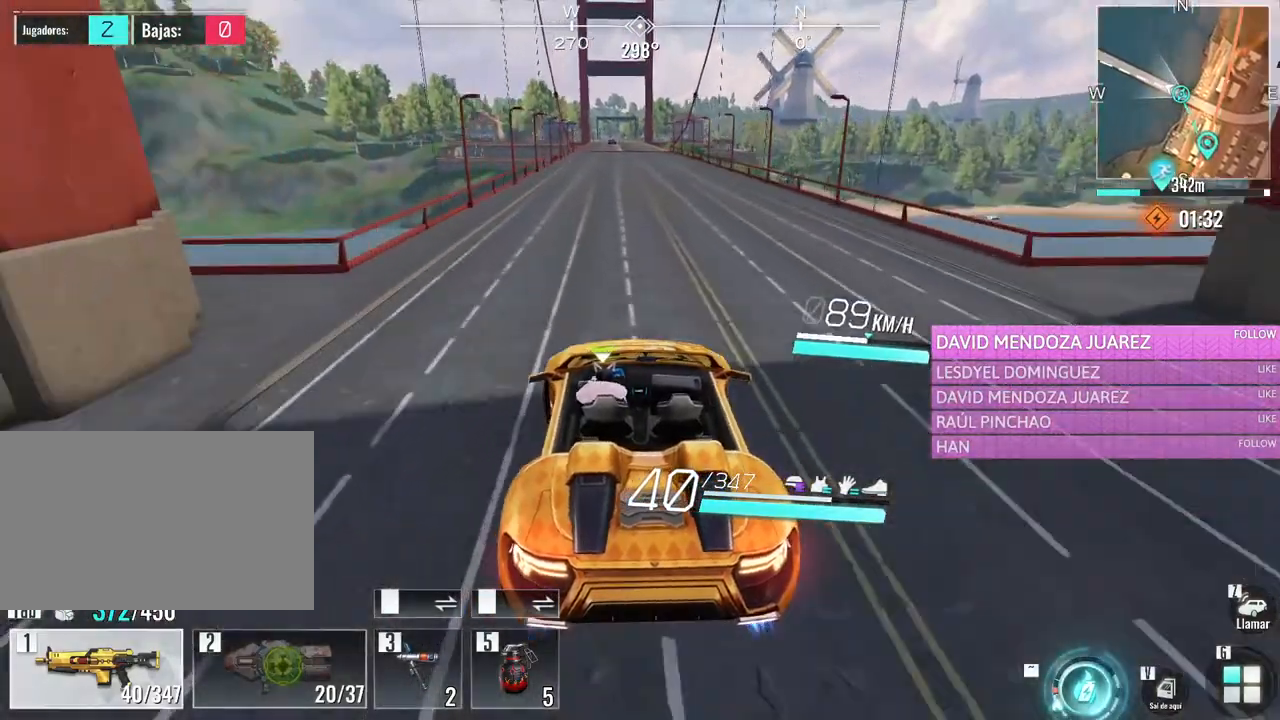
{"keys": ["w"], "mouse": [], "events": [[16, "d", "up"]]}
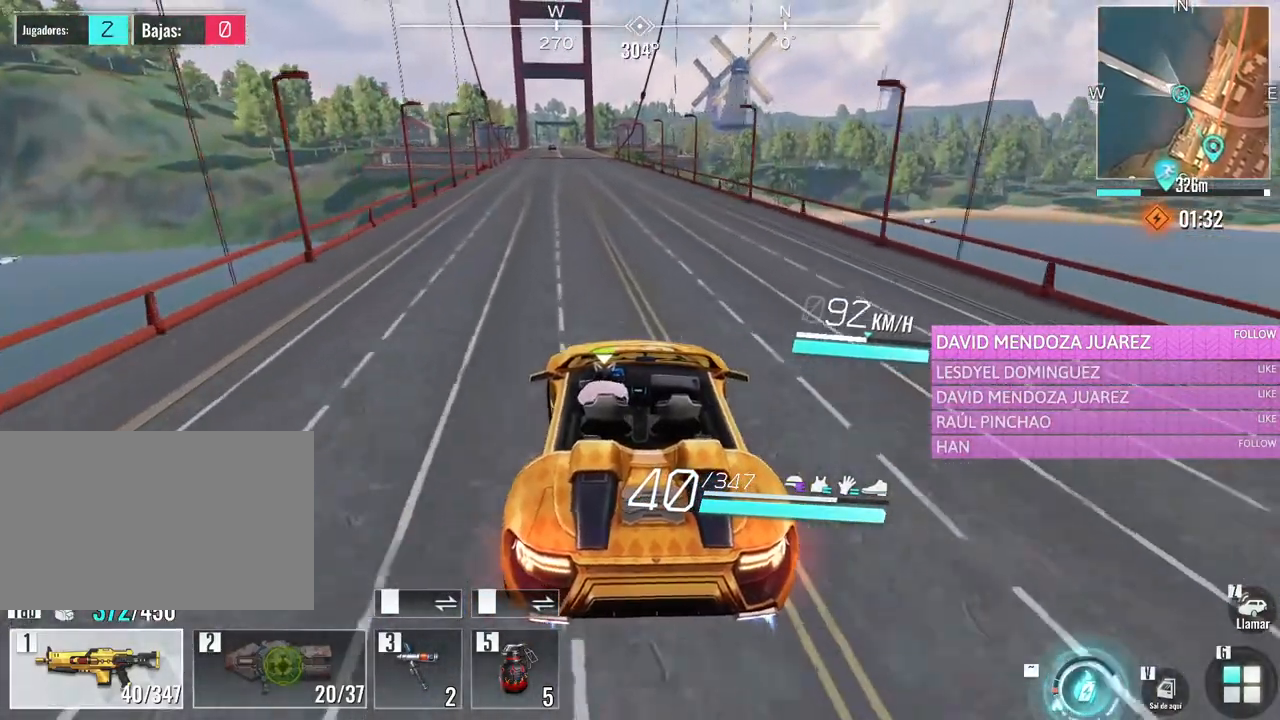
{"keys": ["w"], "mouse": [], "events": [[316, "a", "down"], [416, "a", "up"]]}
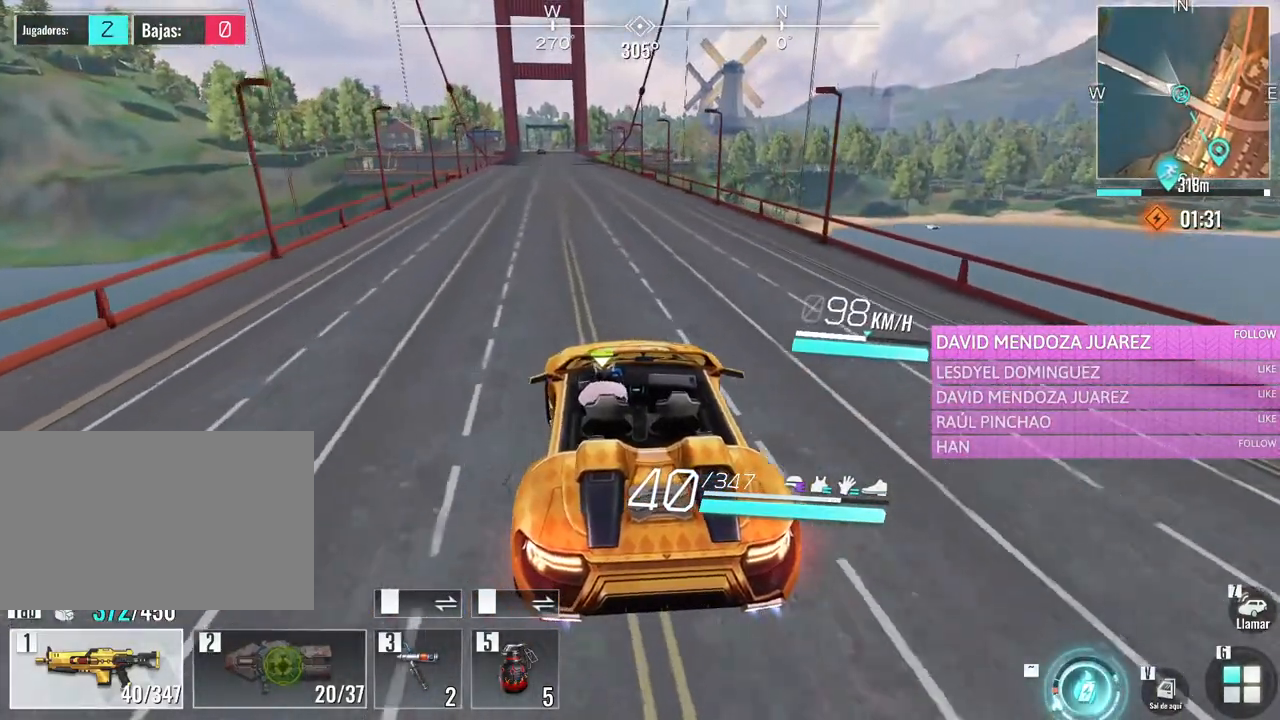
{"keys": ["w"], "mouse": [], "events": []}
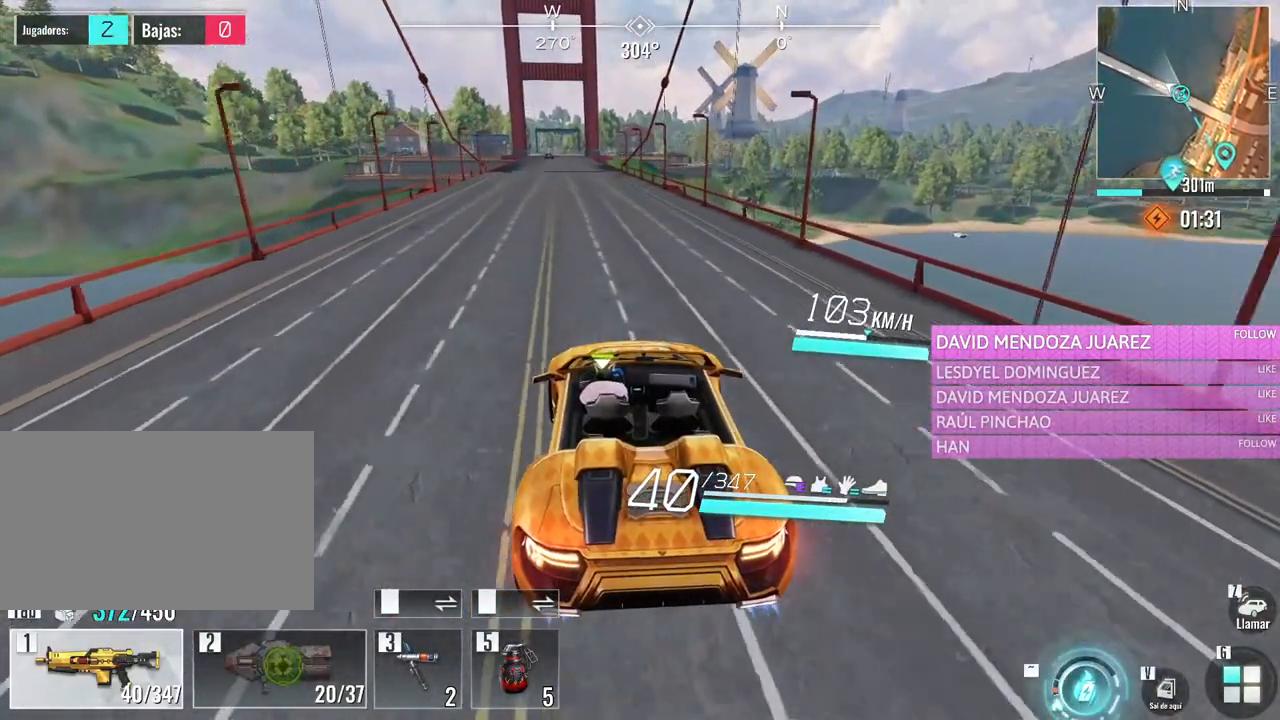
{"keys": ["w"], "mouse": [], "events": [[216, "a", "down"], [350, "a", "up"]]}
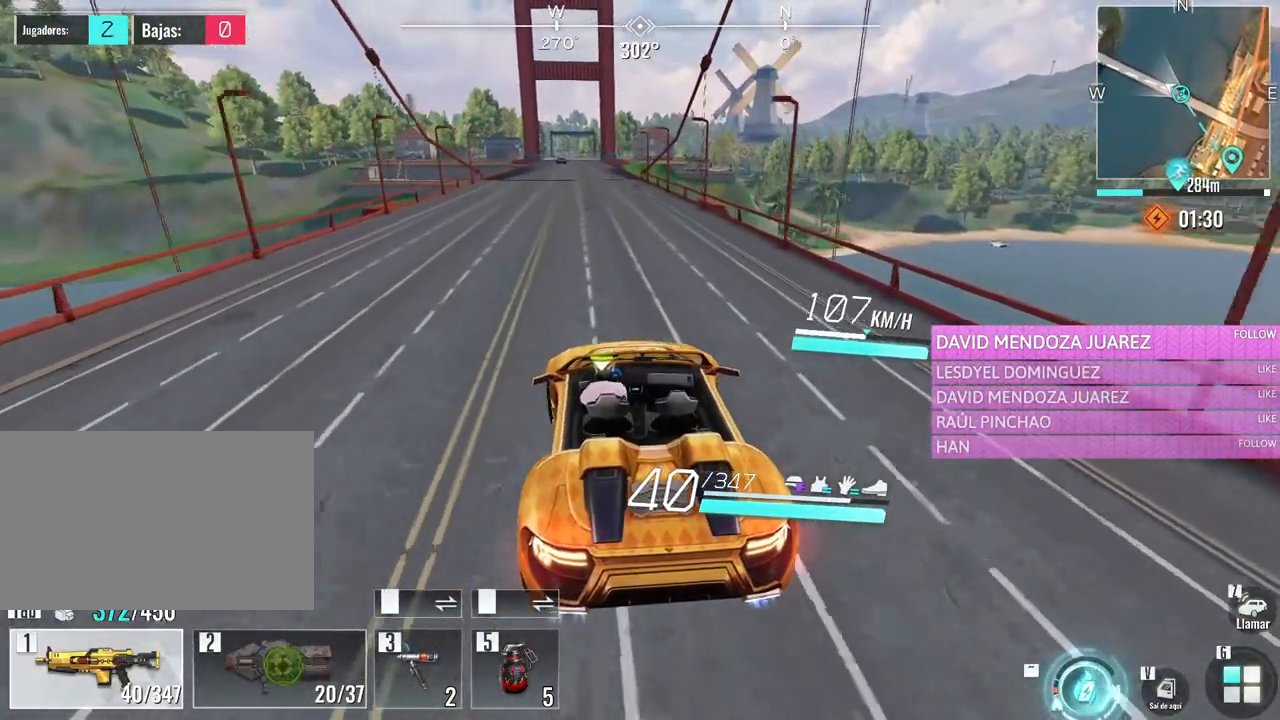
{"keys": ["w"], "mouse": [], "events": []}
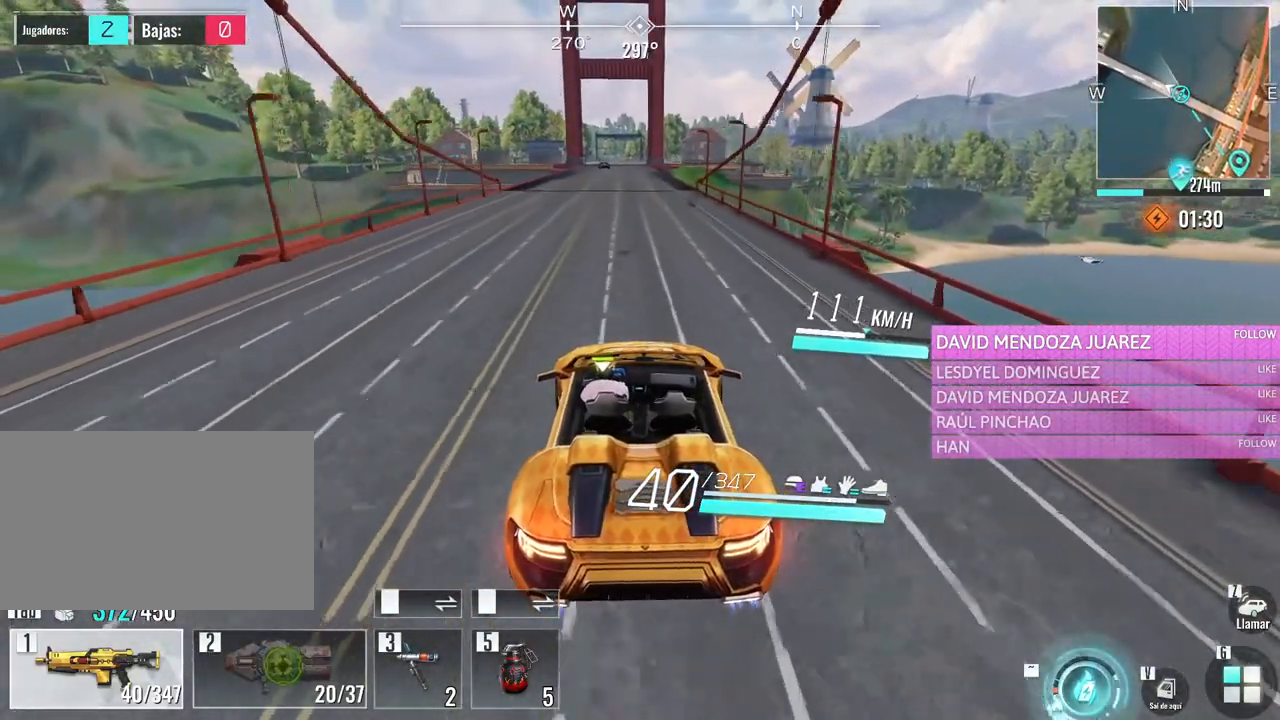
{"keys": ["w"], "mouse": [], "events": []}
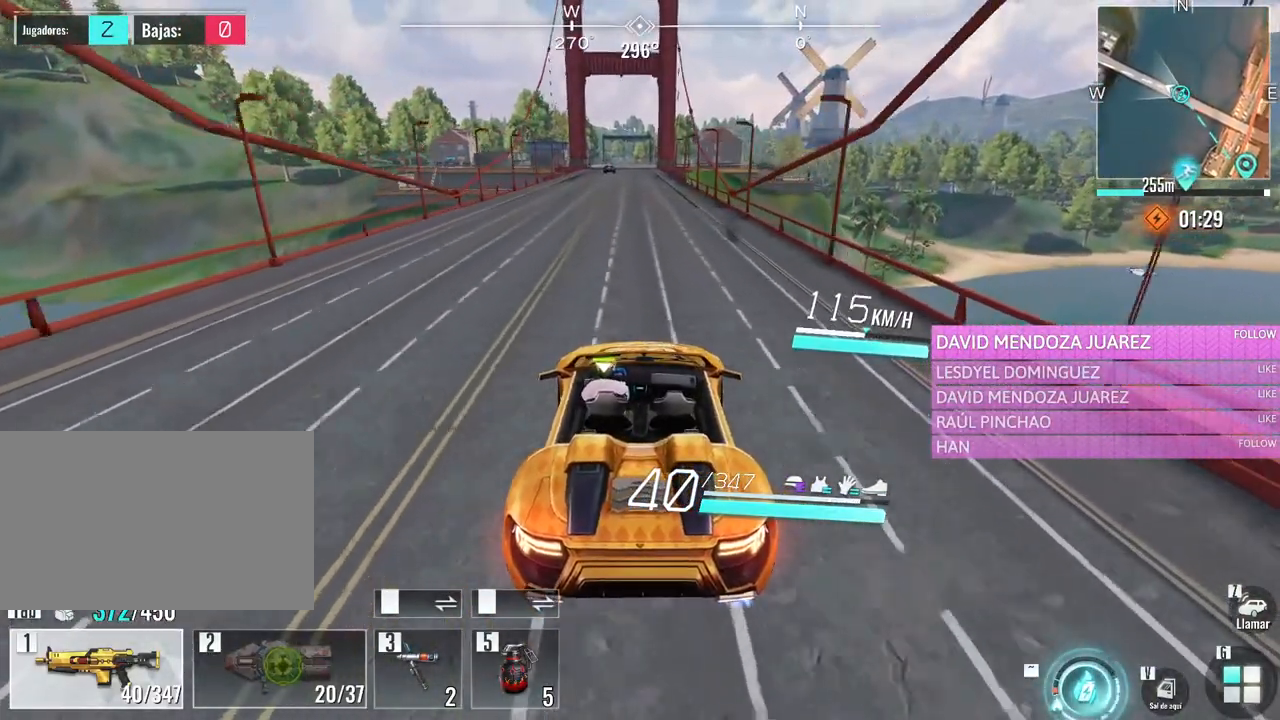
{"keys": ["w"], "mouse": [], "events": []}
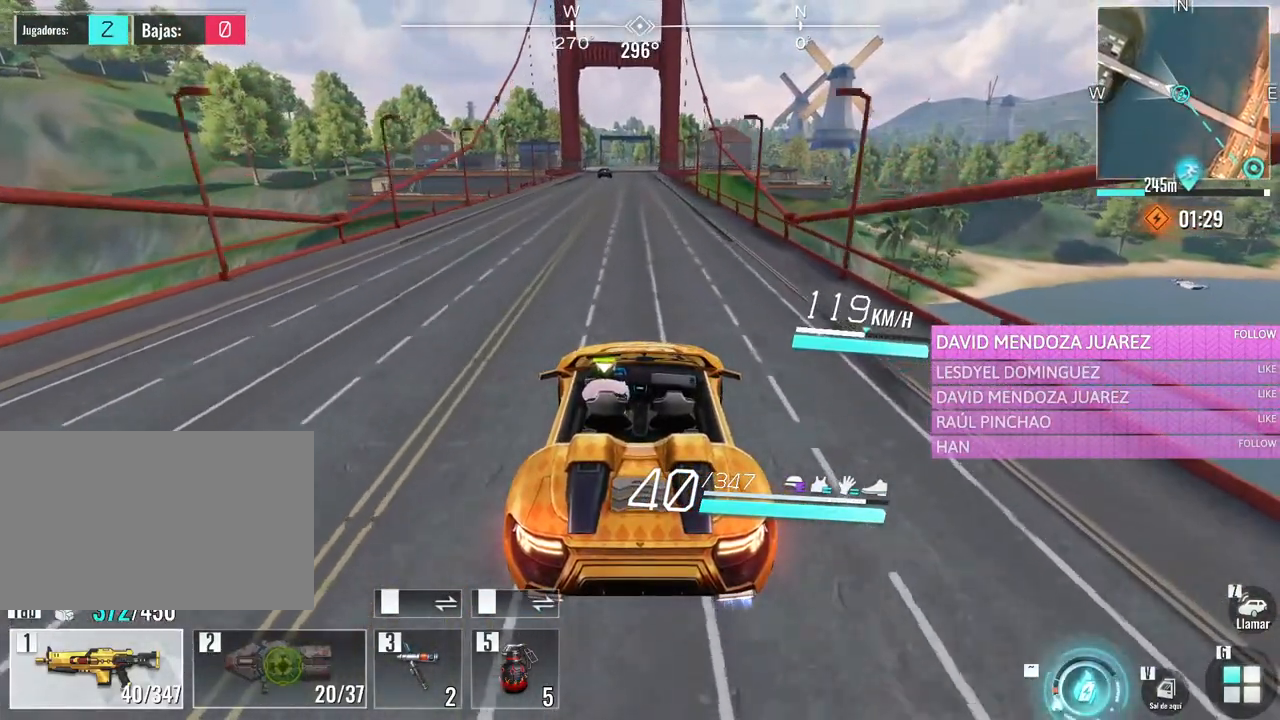
{"keys": ["w"], "mouse": [], "events": []}
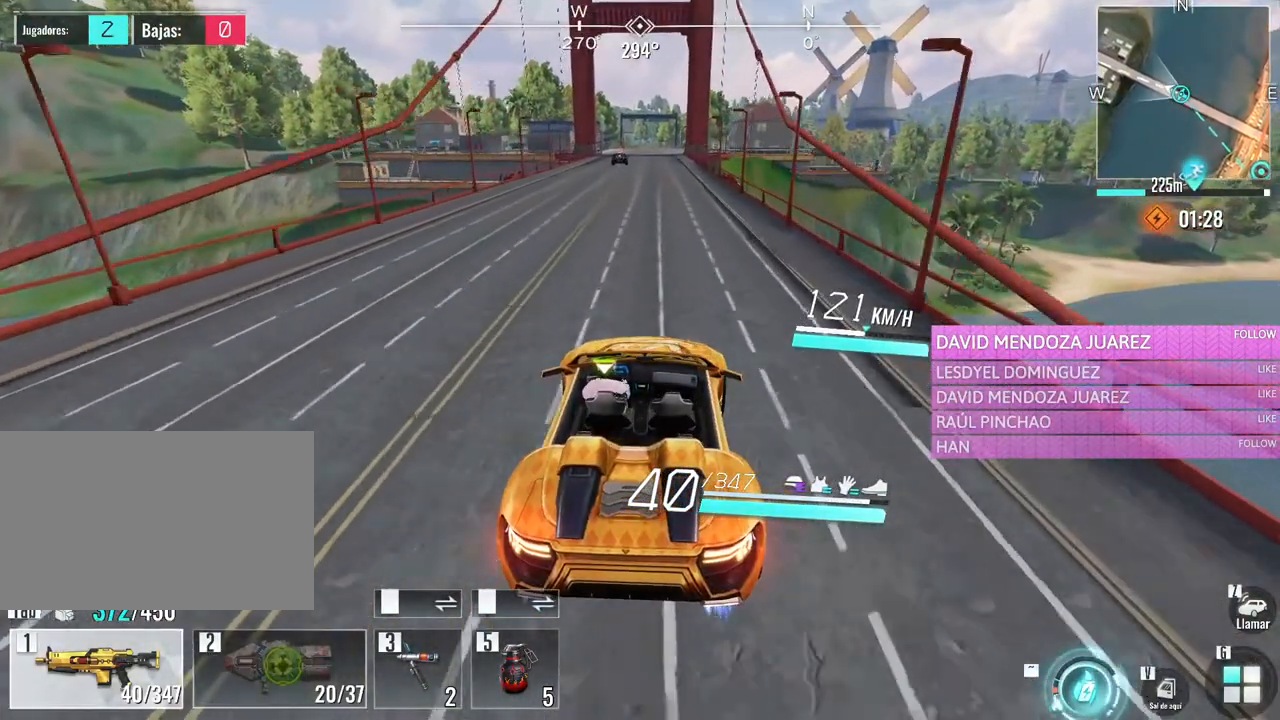
{"keys": ["w"], "mouse": [], "events": []}
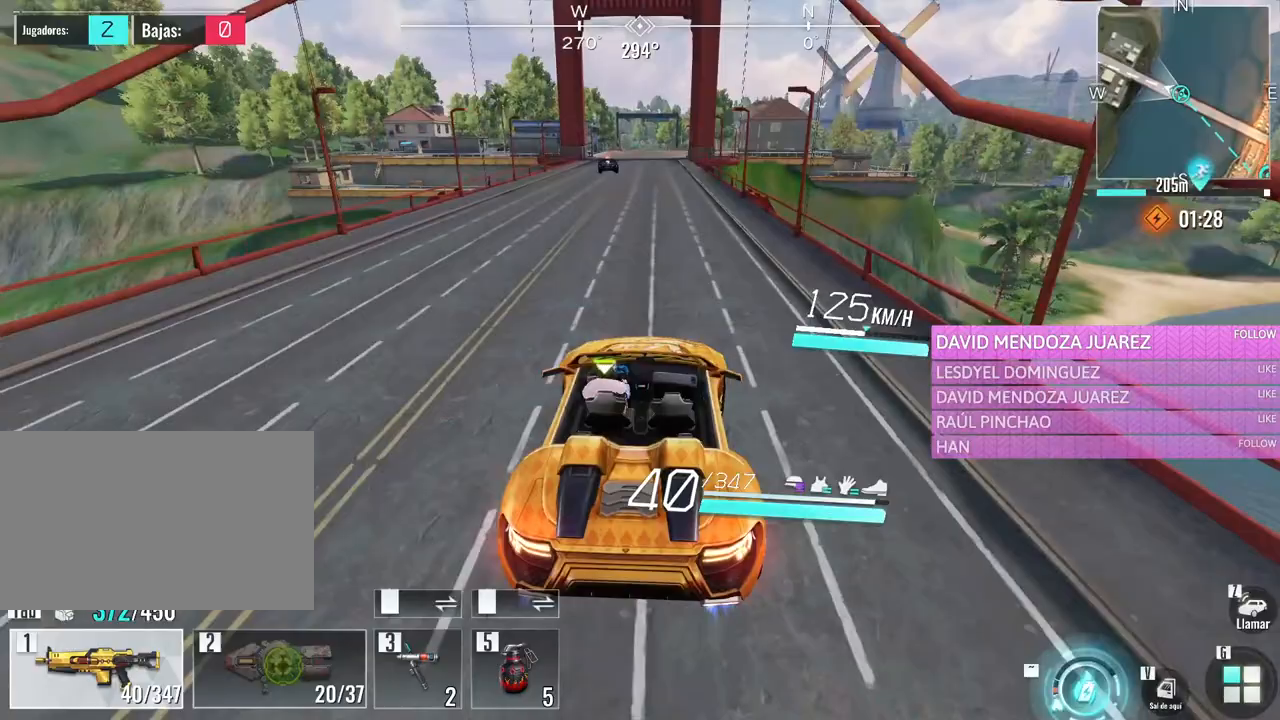
{"keys": ["w"], "mouse": [], "events": []}
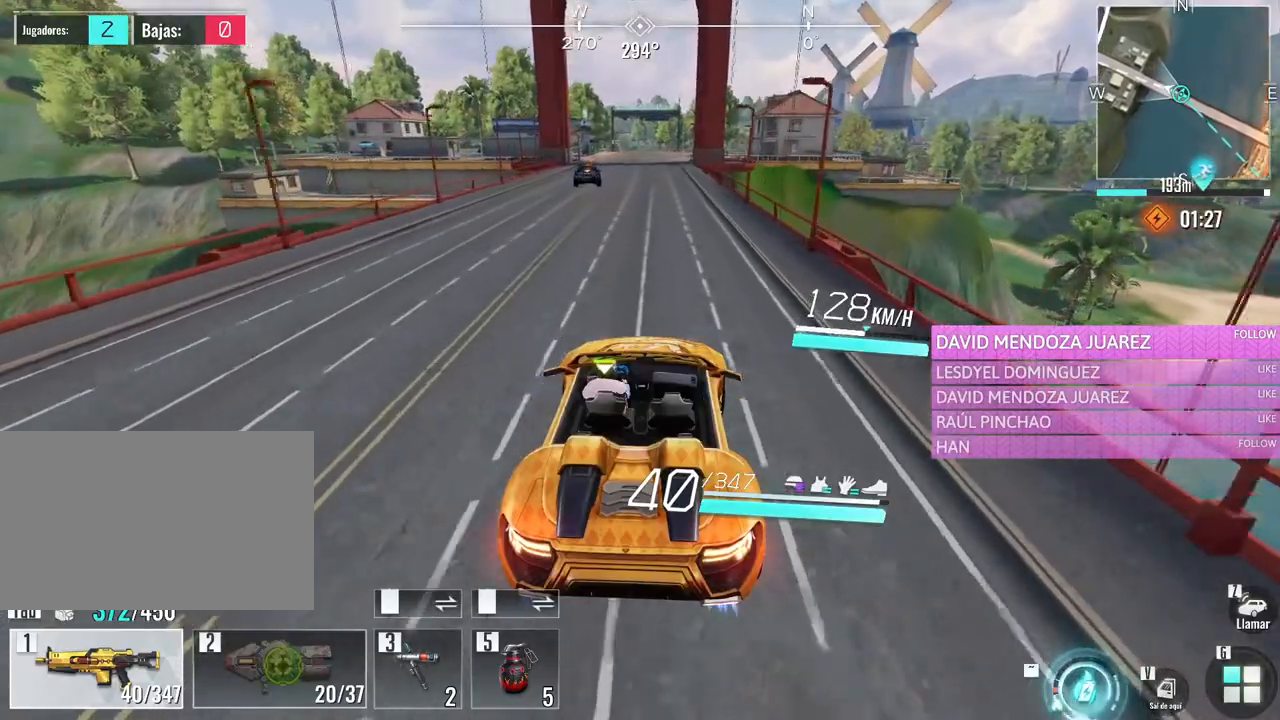
{"keys": ["w"], "mouse": [], "events": [[316, "d", "down"], [450, "d", "up"]]}